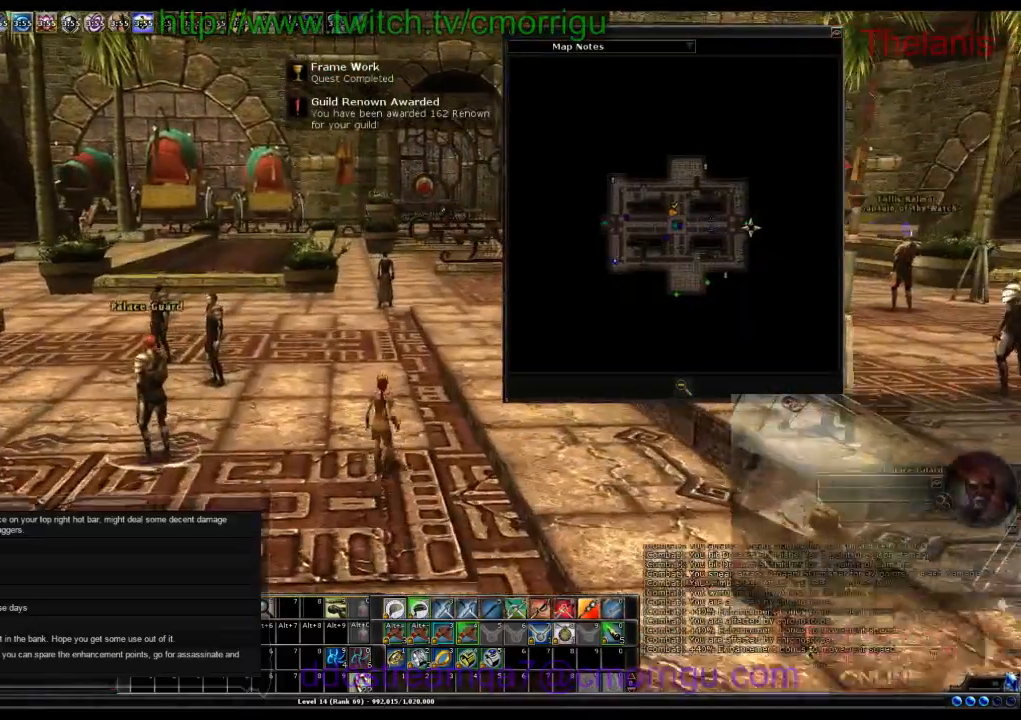
Gameplay with keyboard; each line is a JSON object with the keys held at the frame after it. "events" lists presses ("down") and releases ("up") of ".", "/", "0", "1", "2", "3", "4", "5", "6", "7", "8", "9", "a", "b", "backslash", "backspace", "c", "caps_lock", "comma", "ctrl_l", "ctrl_r", "d", "e", "equals", "escape", "f", "f1", "f10", "f11", "f12", "f2", "f3", "f4", "f5", "f6", "f7", "f8", "f9", "g", "h", "i", "j", "k", "l", "lbracket", "m", "minus", "n", "o", "p", "q", "quote", "r", "rbracket", "return", "s", "semicolon", "shift_l", "shift_r", "space", "t", "tab", "tilde", "u", "v", "w", "x", "y" and "z" between this image and that frame as [ms after this image, input, new state], when the widget could be followed in between. No other keys are recorded. Mouse input is not recorded.
{"keys": [], "events": []}
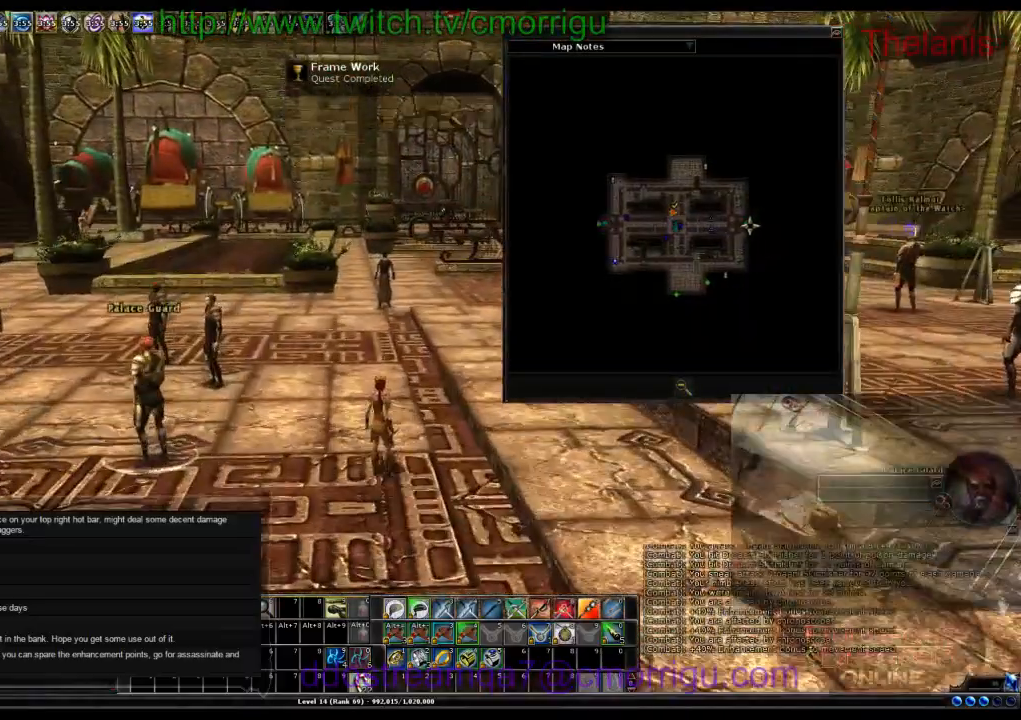
{"keys": ["w"], "events": [[100, "w", "down"]]}
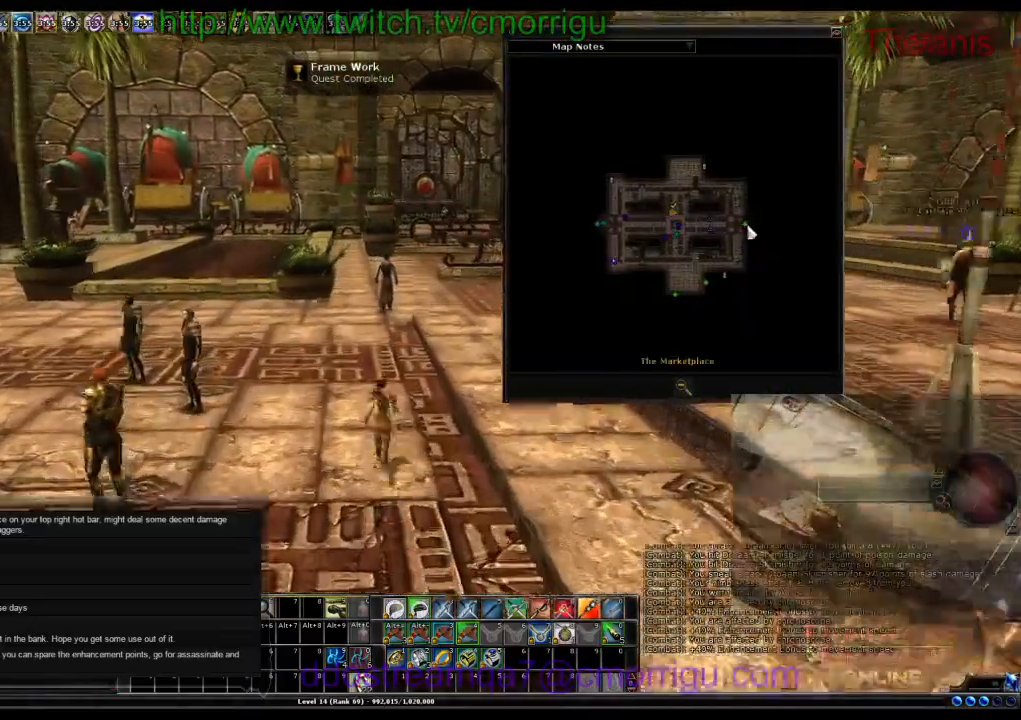
{"keys": ["w"], "events": []}
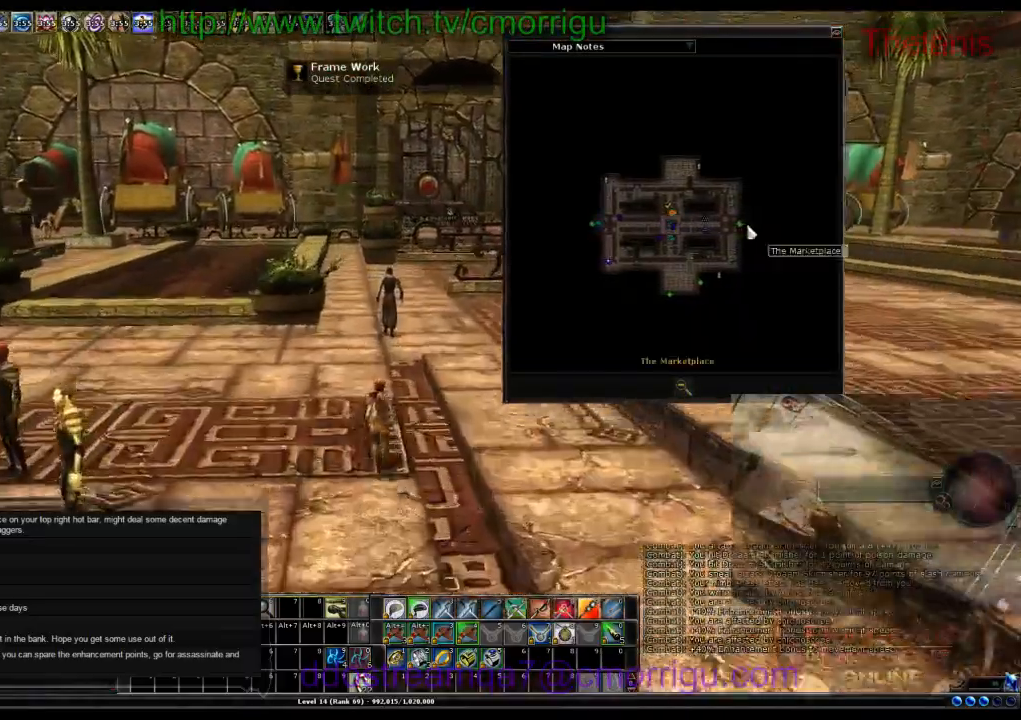
{"keys": ["w"], "events": [[133, "d", "down"], [333, "d", "up"]]}
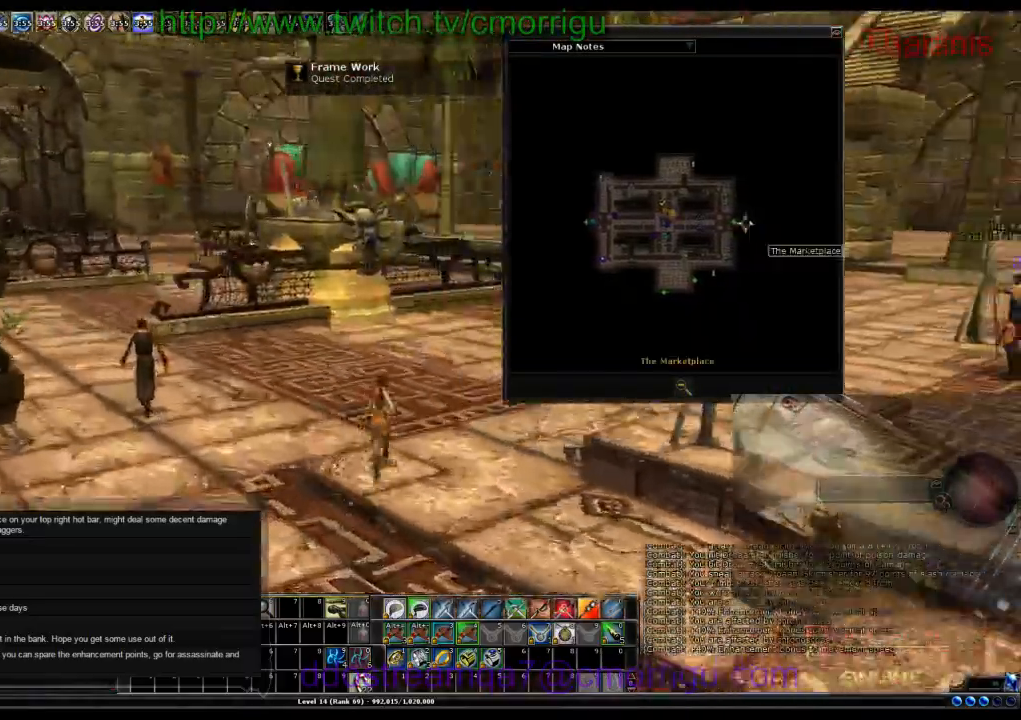
{"keys": ["w"], "events": [[300, "a", "down"], [400, "a", "up"]]}
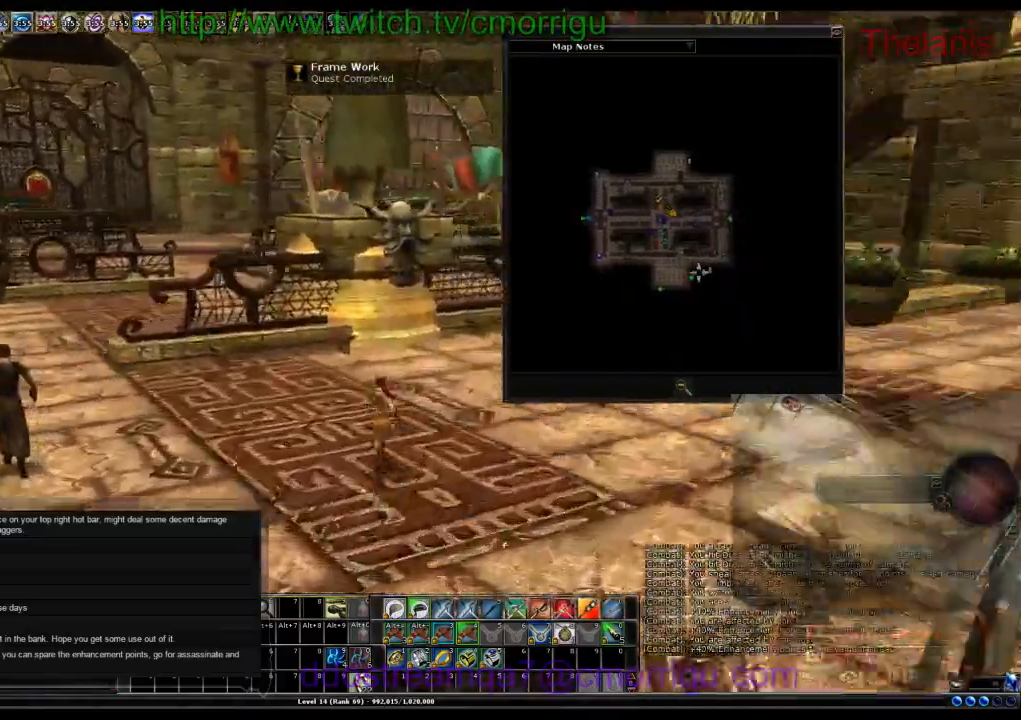
{"keys": ["w"], "events": [[133, "d", "down"], [500, "d", "up"]]}
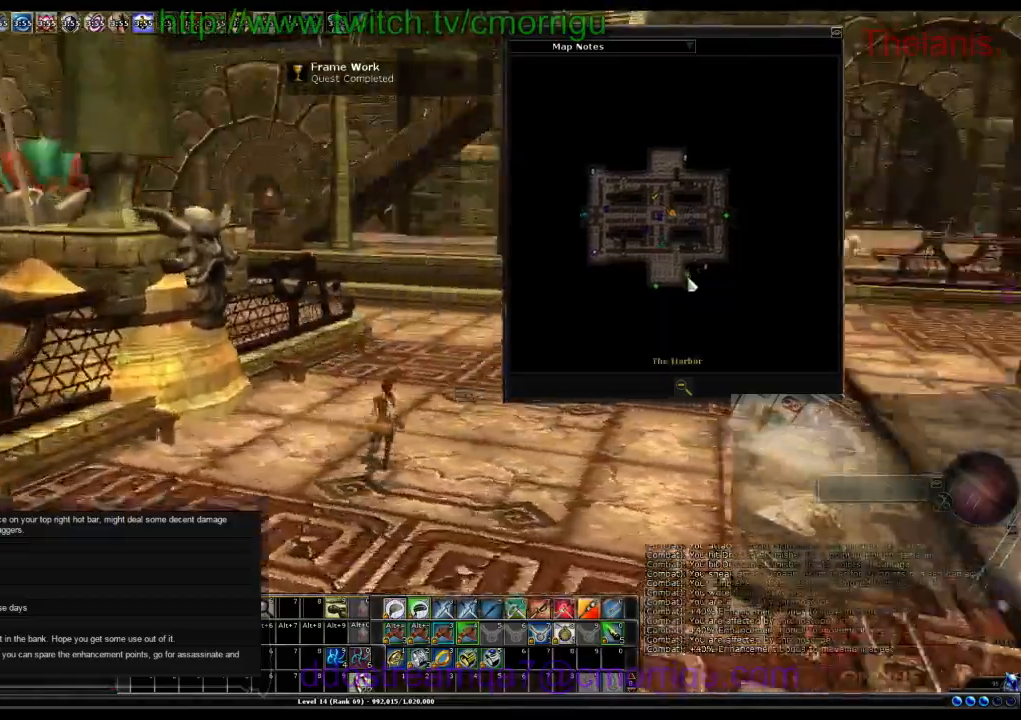
{"keys": ["w"], "events": []}
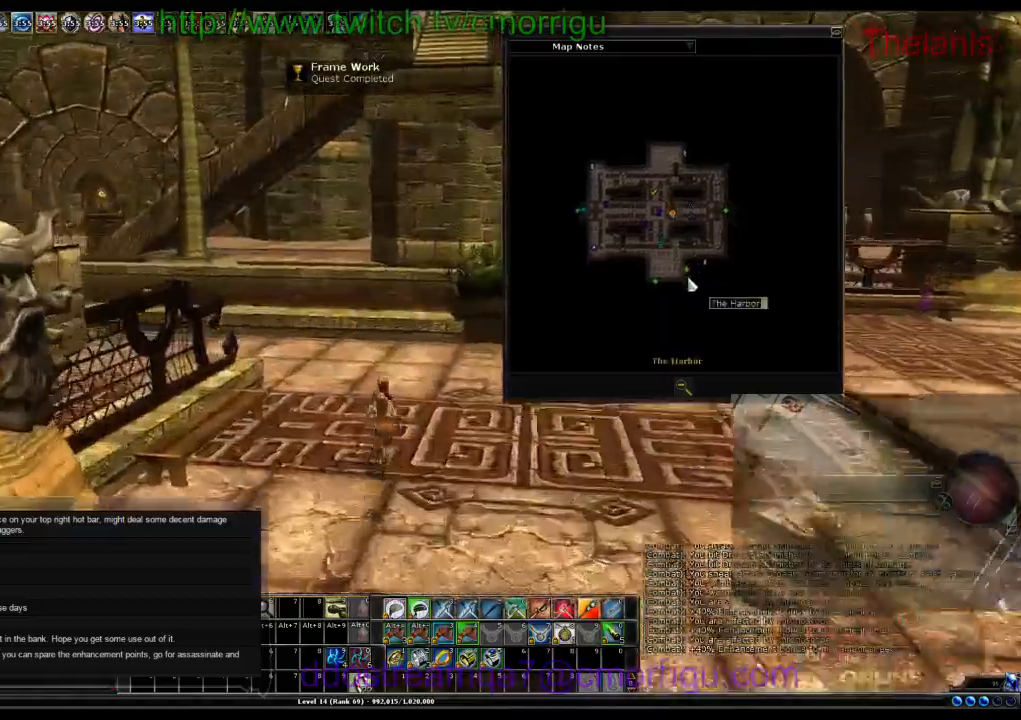
{"keys": ["w"], "events": [[267, "a", "down"], [467, "a", "up"]]}
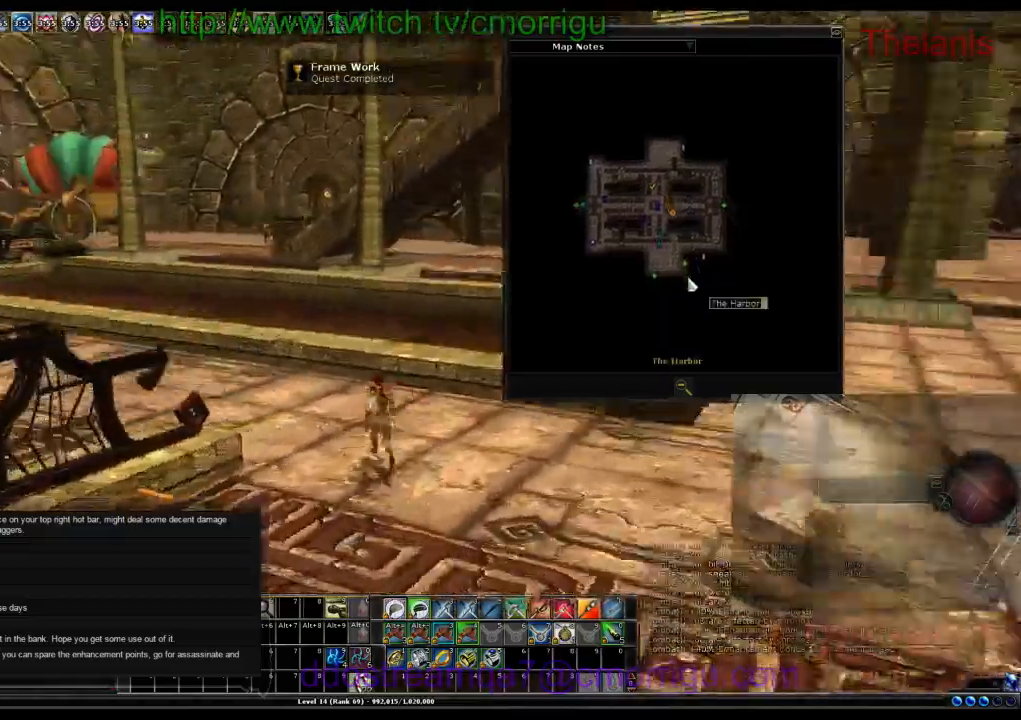
{"keys": ["d", "w"], "events": [[400, "d", "down"]]}
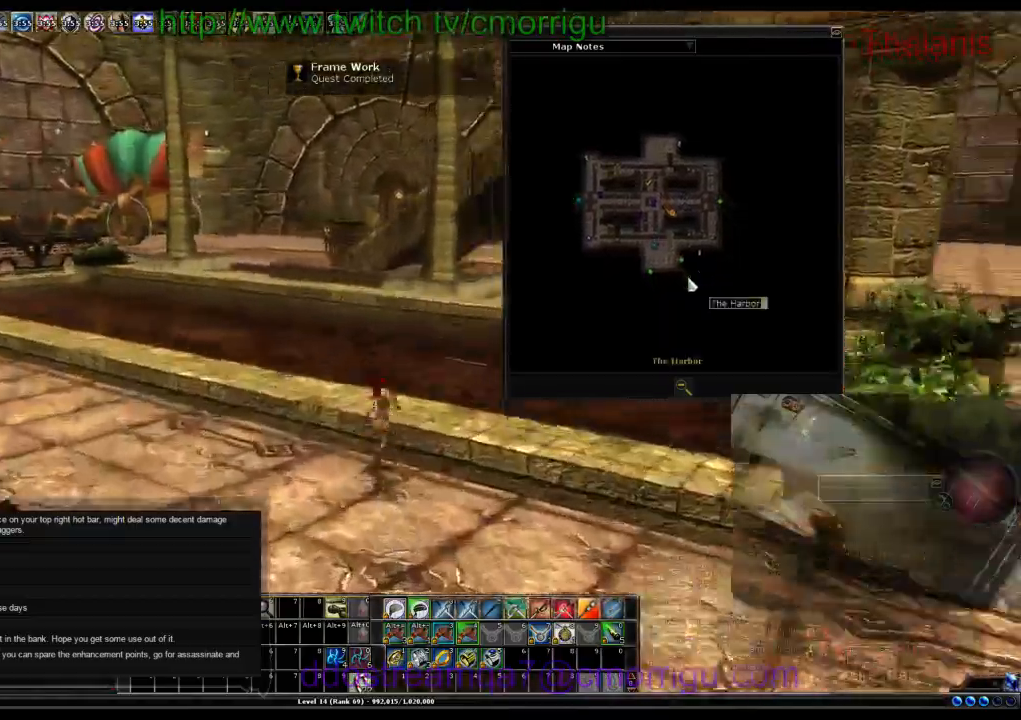
{"keys": ["w"], "events": [[133, "d", "up"], [400, "space", "down"], [500, "space", "up"]]}
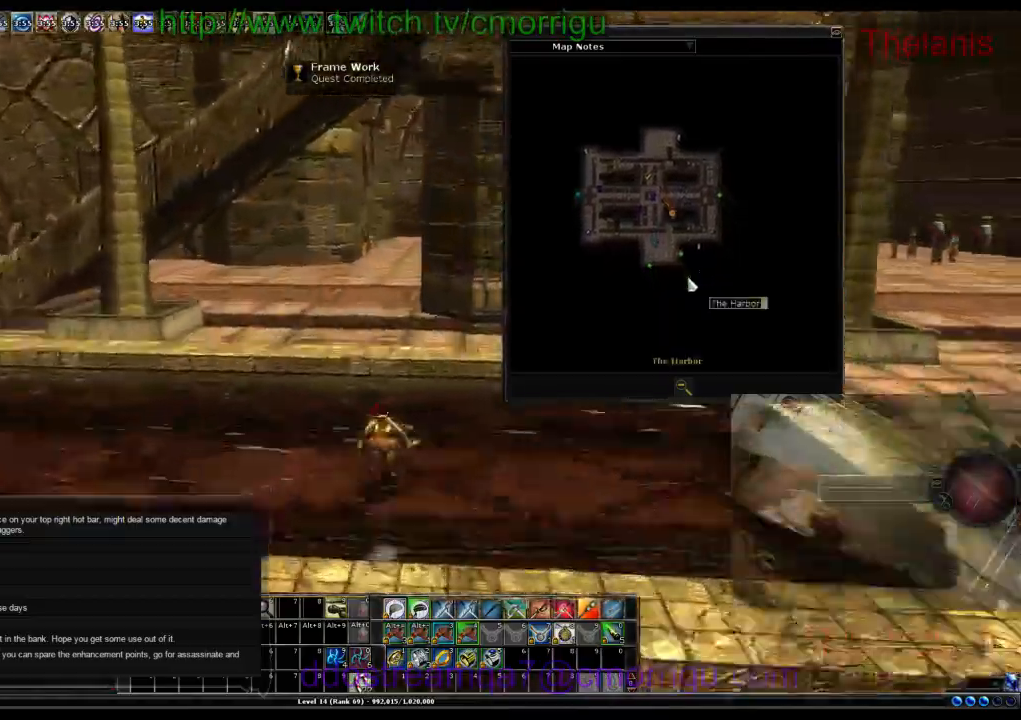
{"keys": ["w"], "events": []}
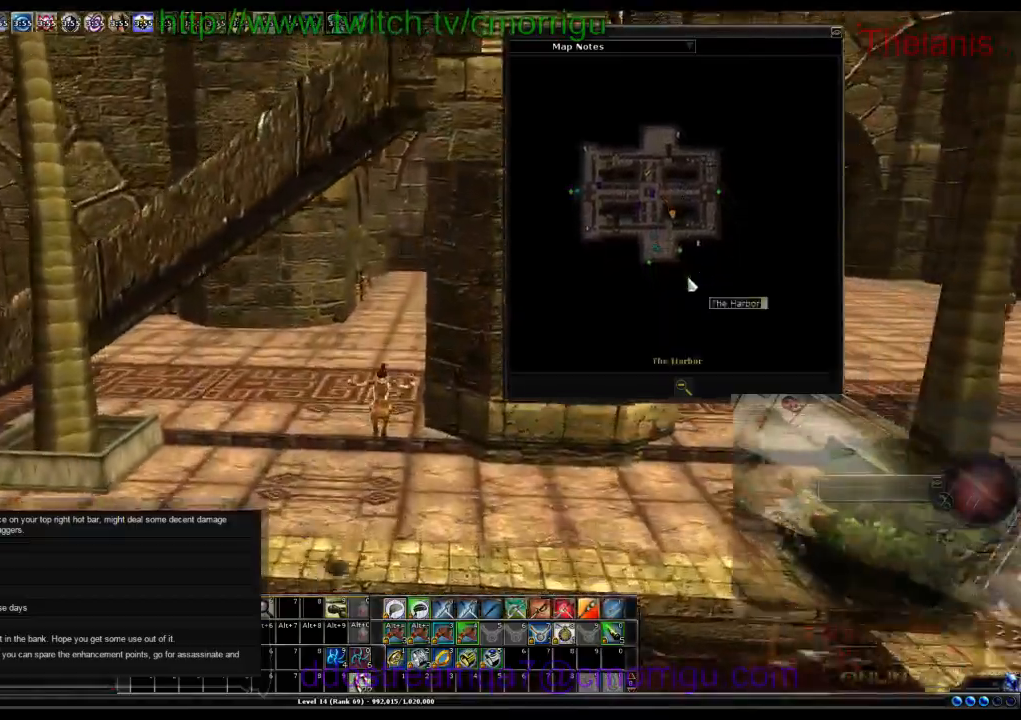
{"keys": ["w"], "events": []}
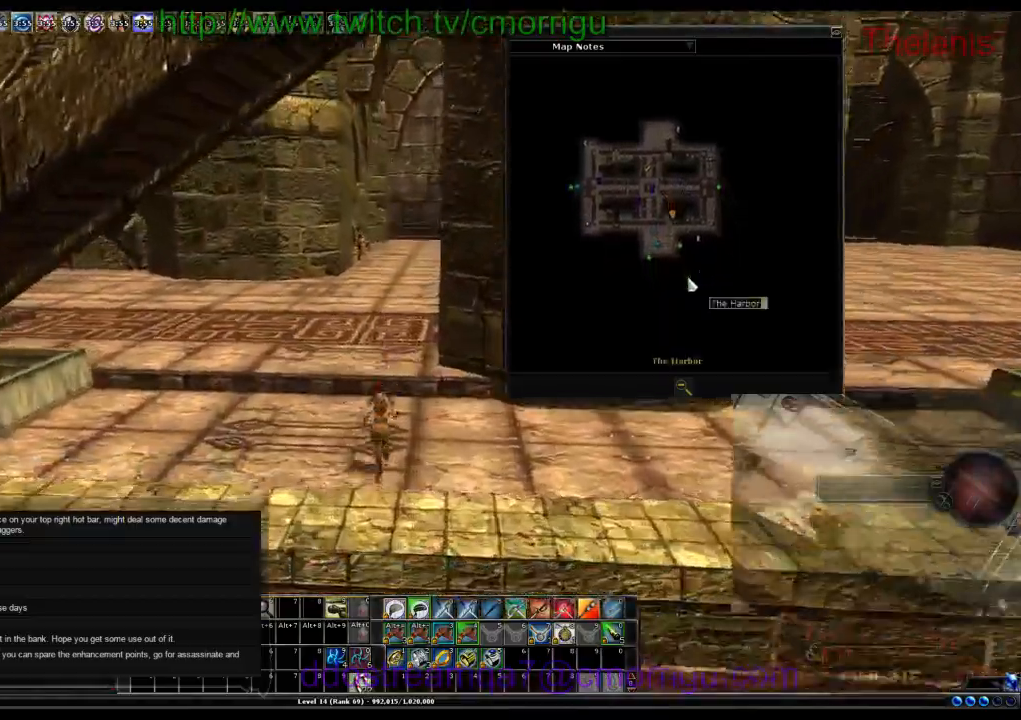
{"keys": ["w"], "events": []}
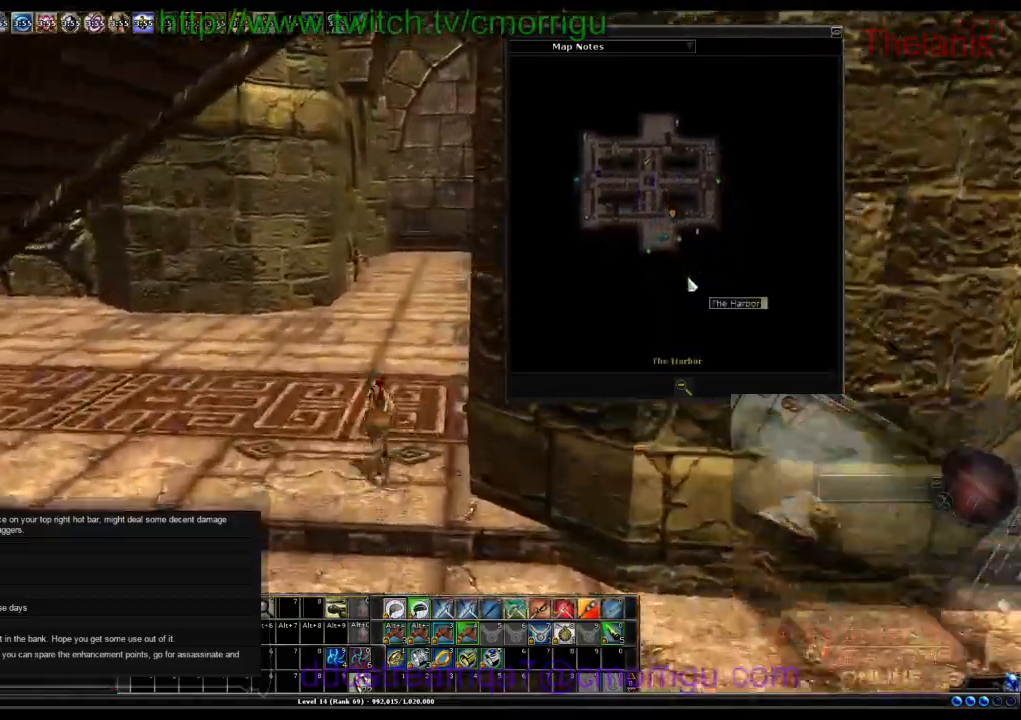
{"keys": ["w"], "events": []}
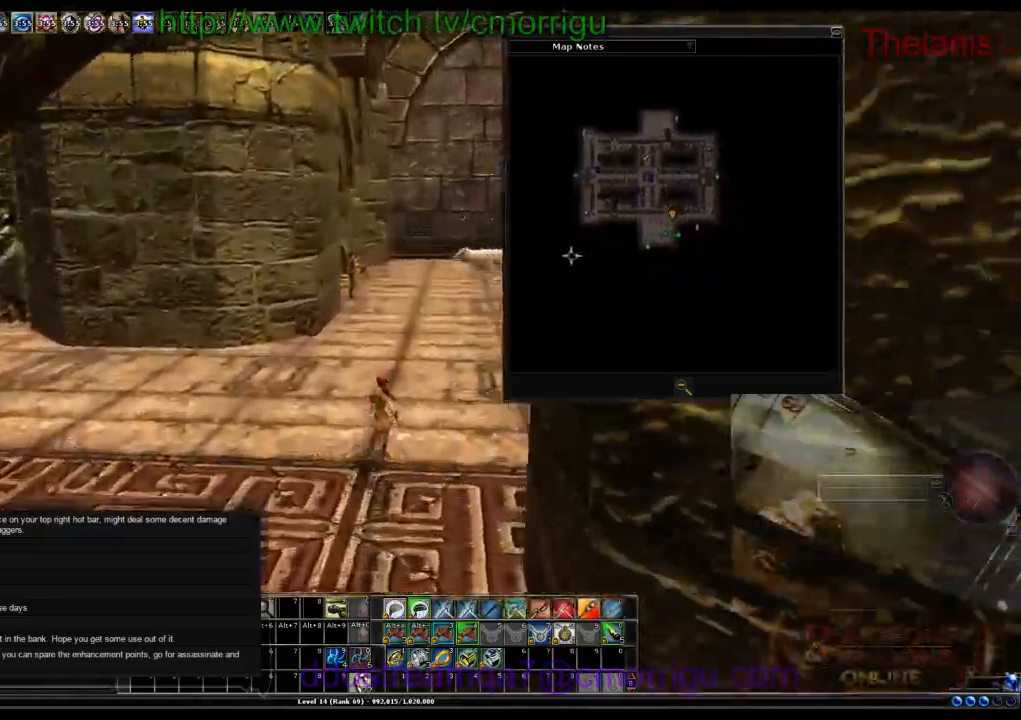
{"keys": ["m", "w"], "events": [[33, "a", "down"], [300, "a", "up"], [467, "m", "down"]]}
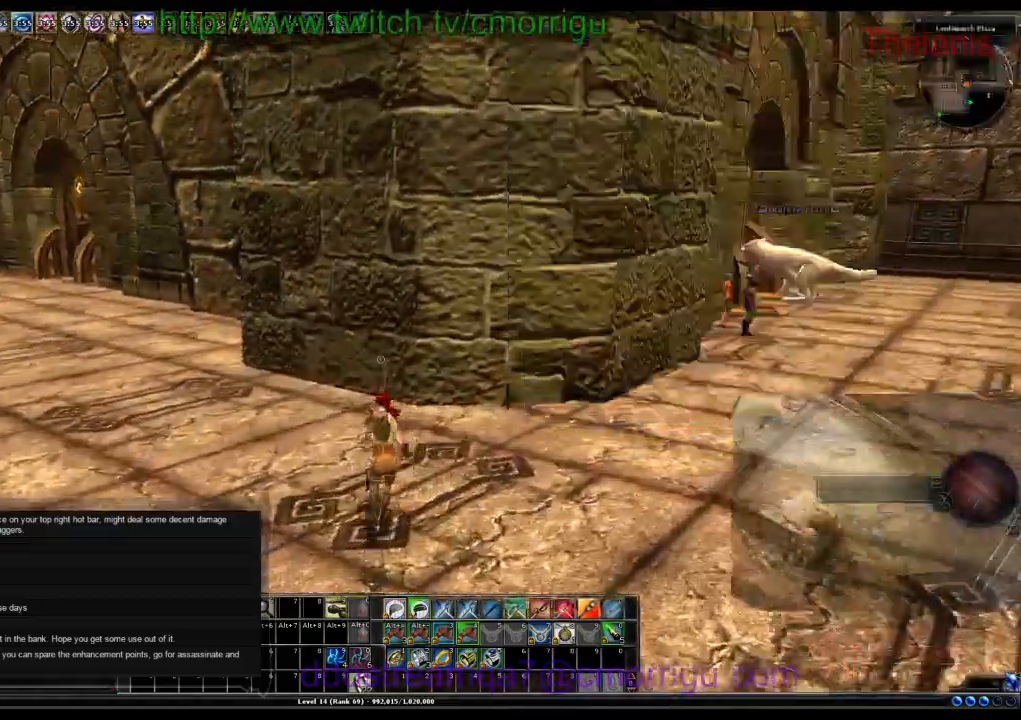
{"keys": ["d", "w"], "events": [[33, "m", "up"], [267, "d", "down"]]}
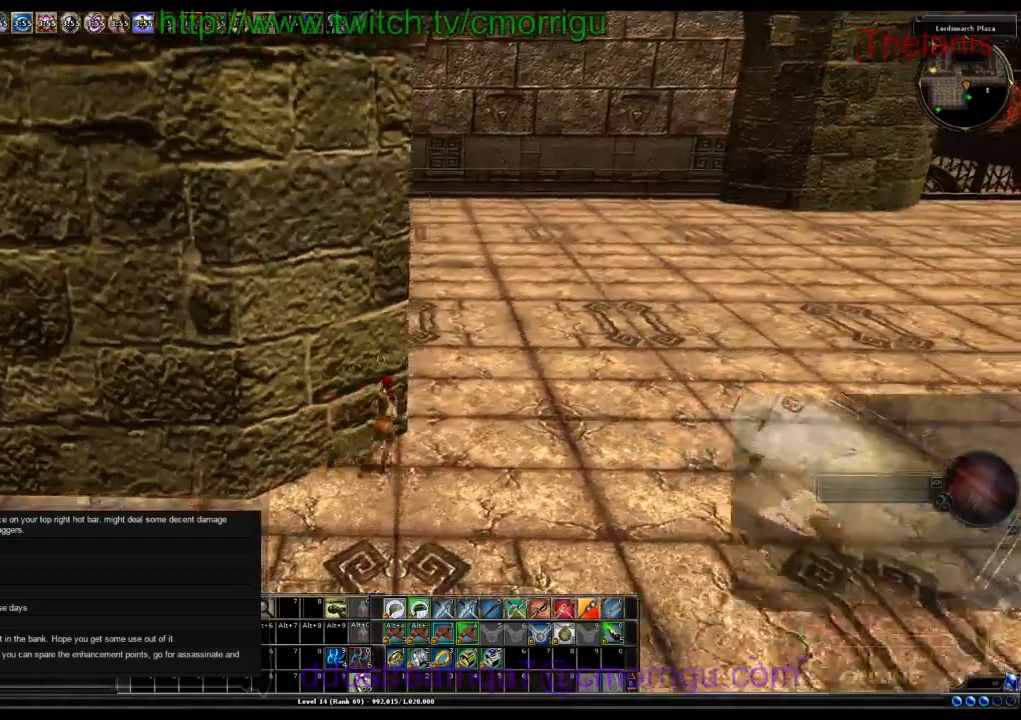
{"keys": ["w"], "events": [[333, "d", "up"]]}
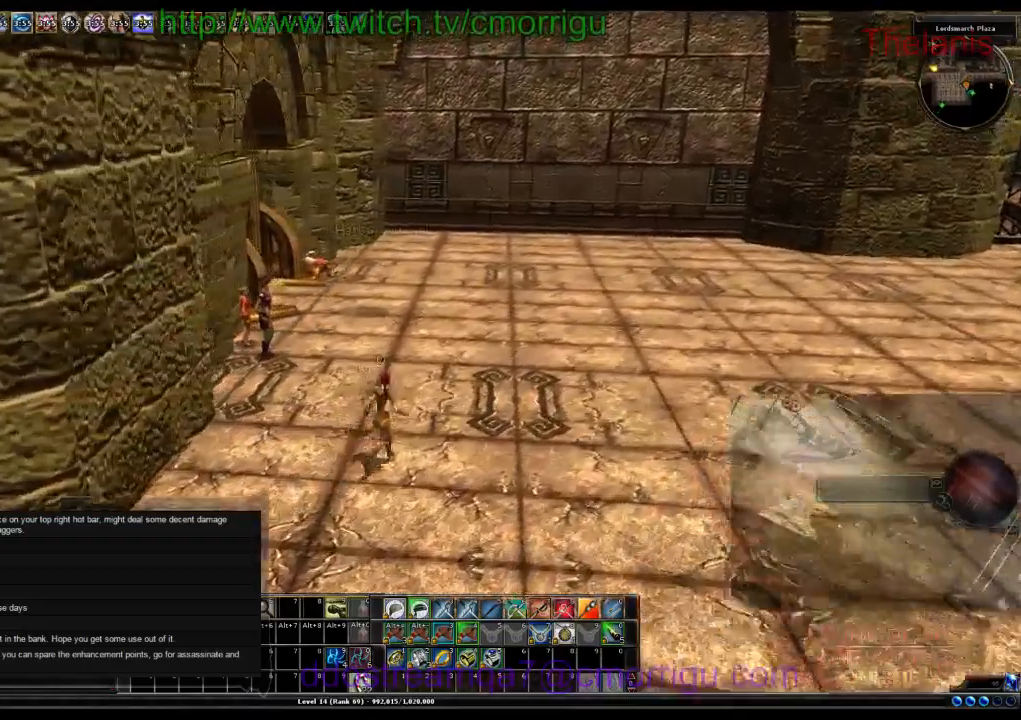
{"keys": ["w"], "events": []}
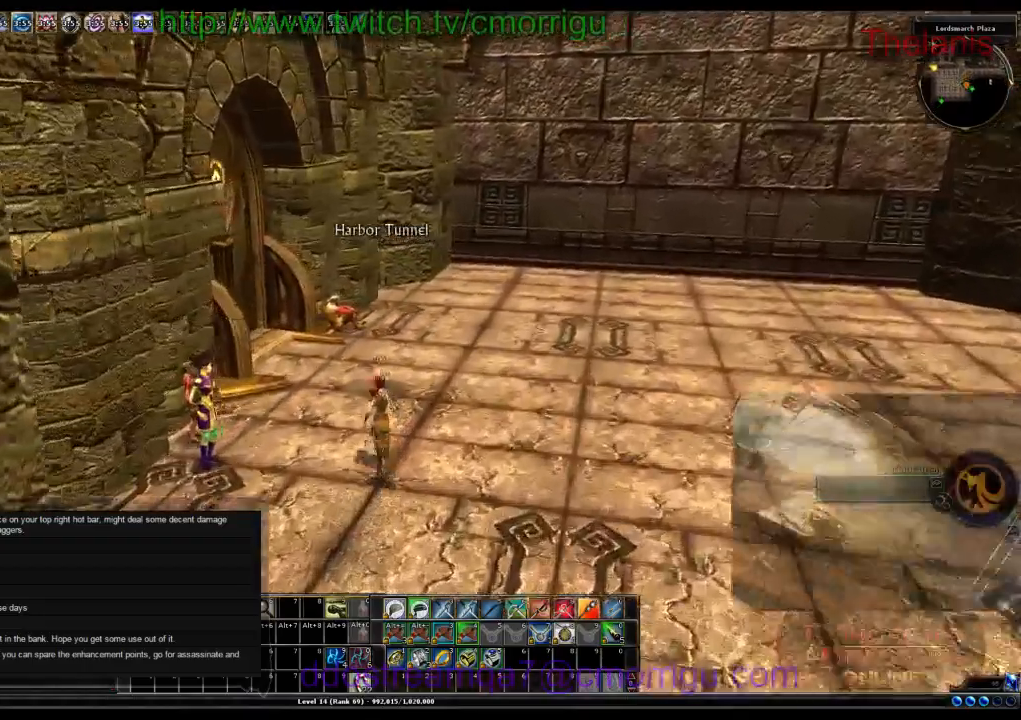
{"keys": ["w"], "events": []}
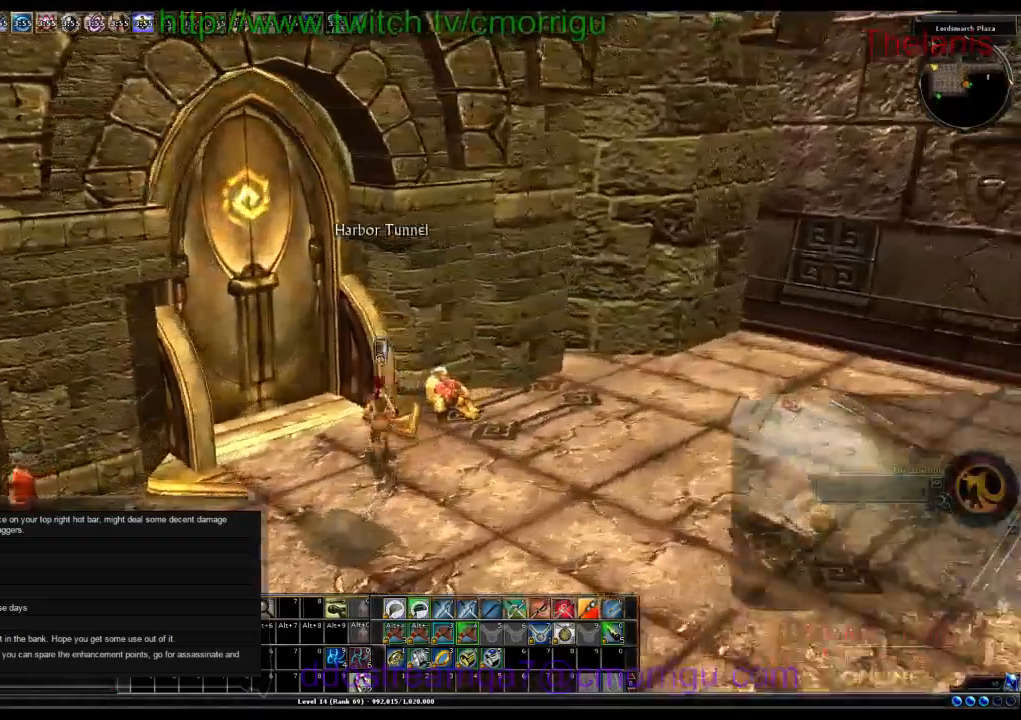
{"keys": [], "events": [[100, "w", "up"]]}